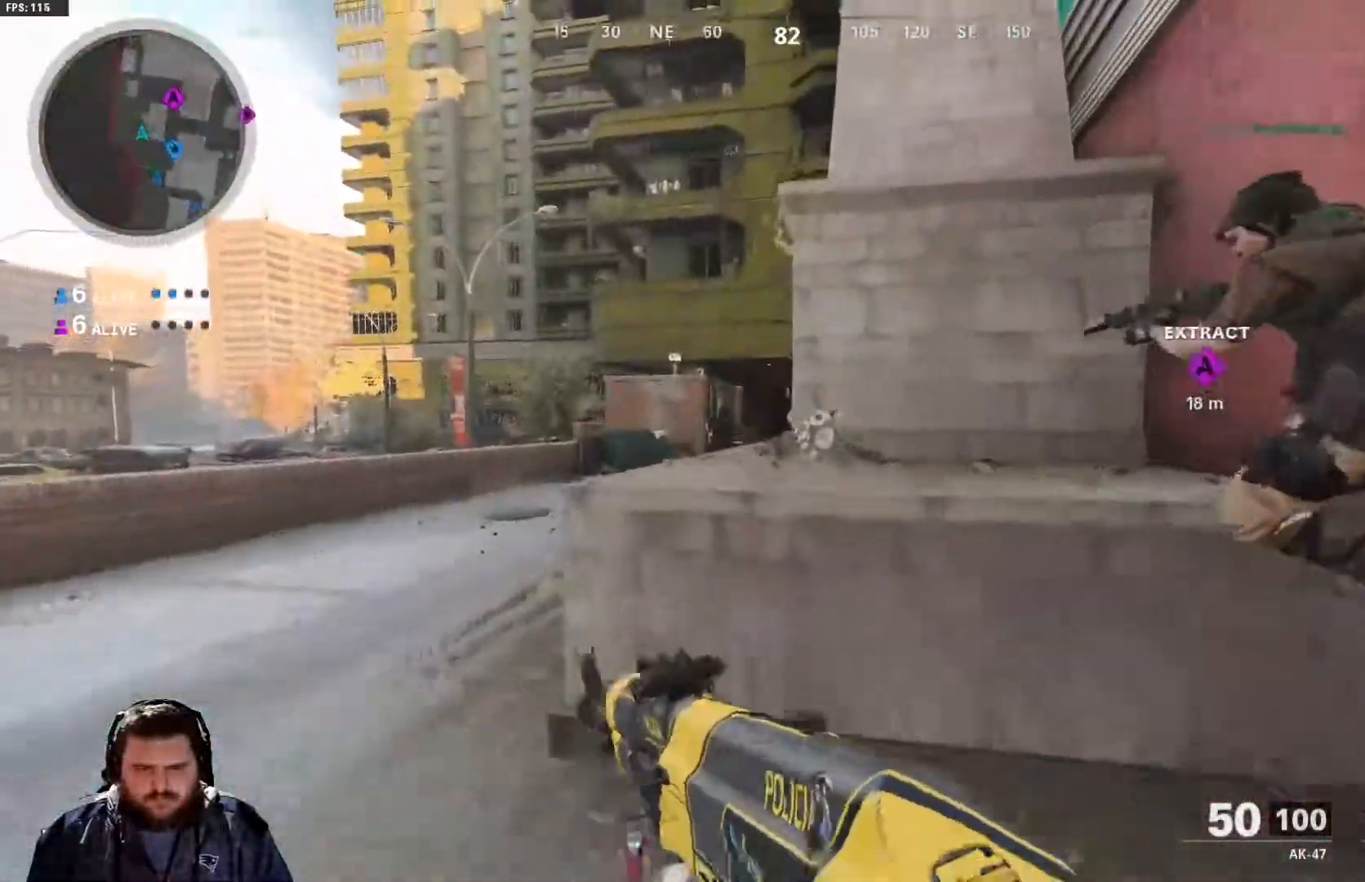
Gameplay with a controller (Xbox layout); each line is a JSON object with the inputs held at the frame after it. "events" lists button and stick changes between this image and that frame as [ms after this image, input, new state], when the widget could be followed in between.
{"buttons": ["L2"], "left_stick": "up", "right_stick": "center", "events": []}
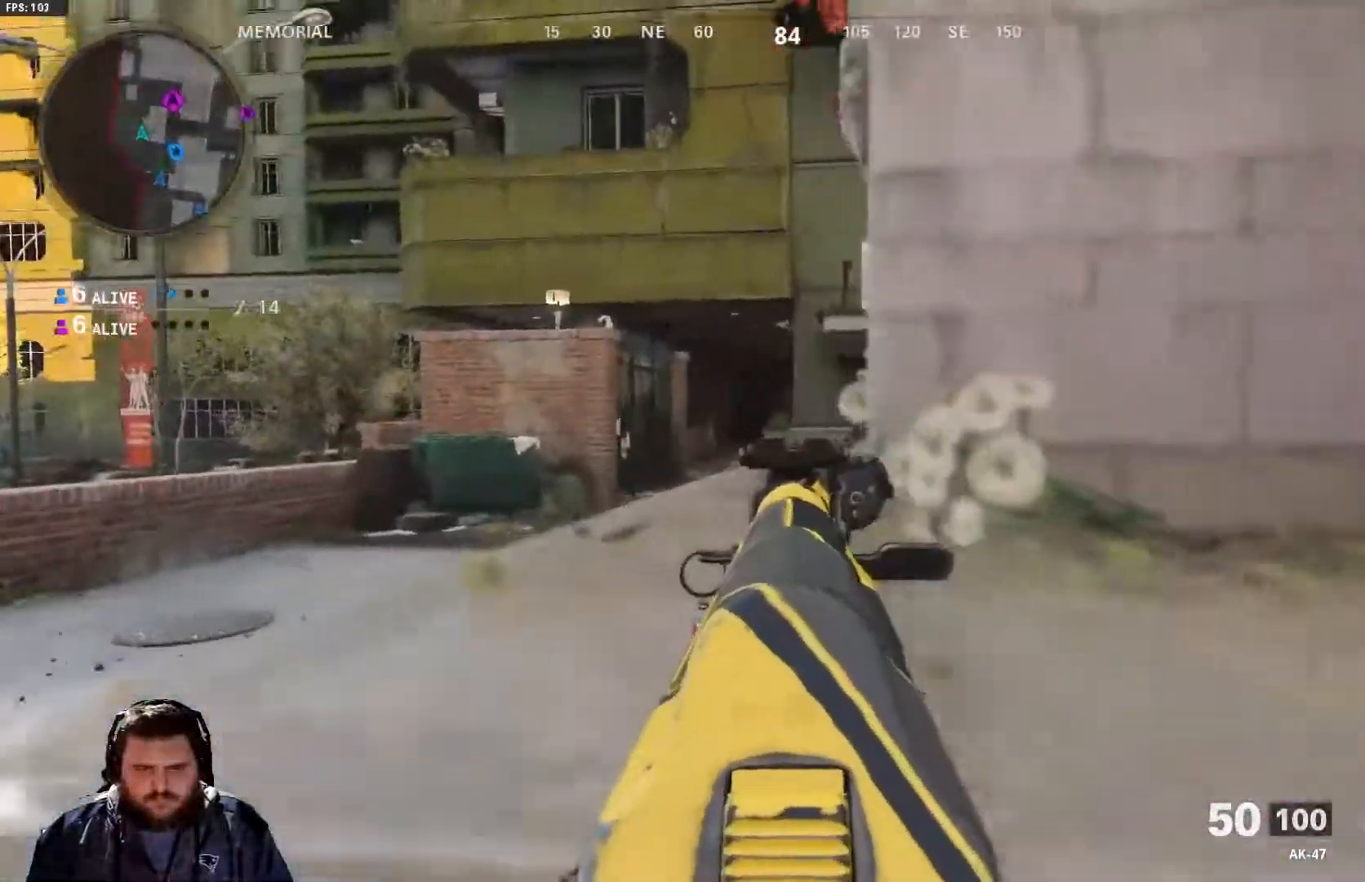
{"buttons": ["L2"], "left_stick": "up-left", "right_stick": "center", "events": [[17, "left_stick", "up-left"], [150, "left_stick", "center"], [400, "left_stick", "up-left"]]}
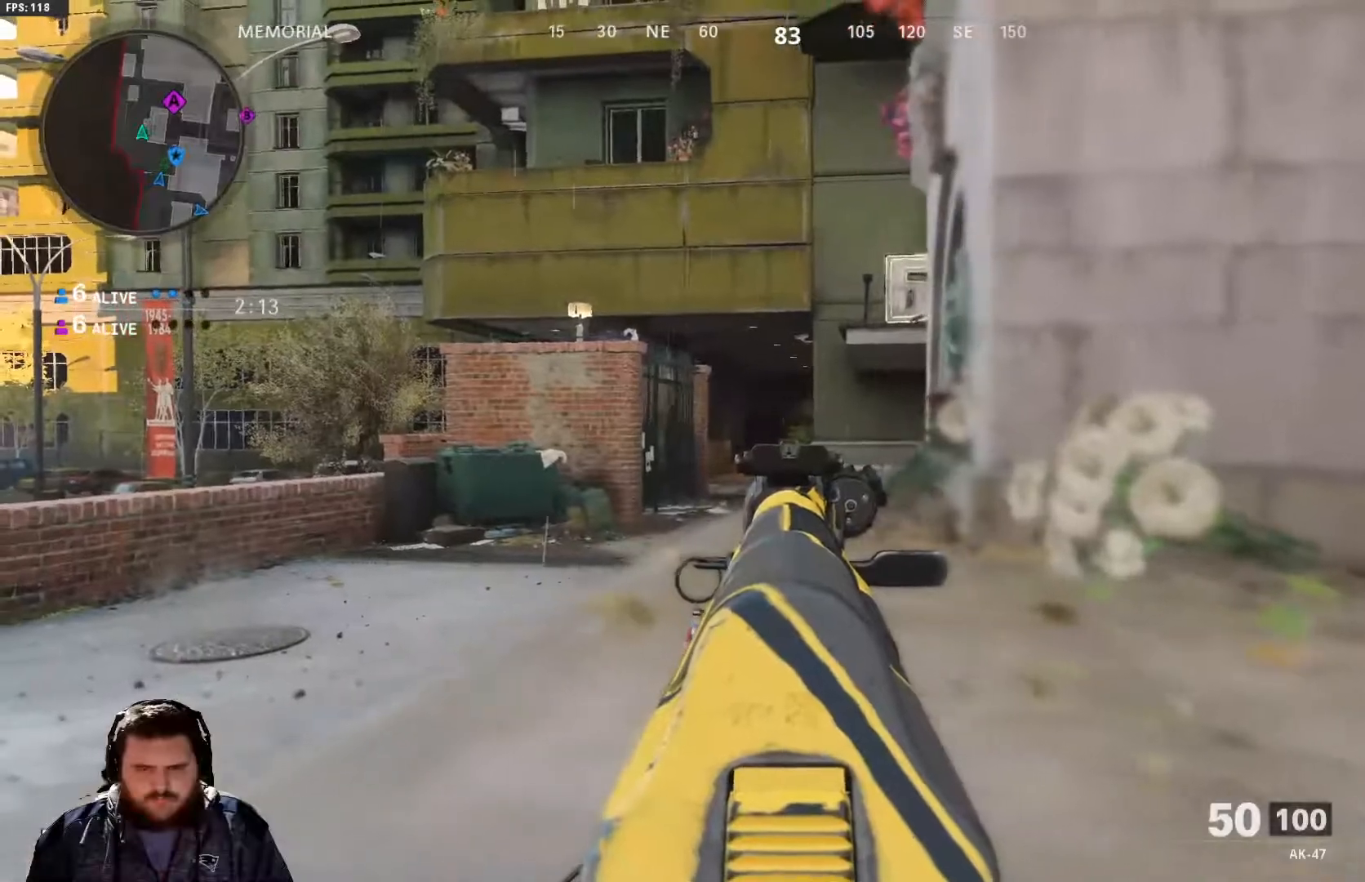
{"buttons": ["L2"], "left_stick": "left", "right_stick": "center", "events": [[67, "left_stick", "up-right"], [251, "left_stick", "center"], [384, "left_stick", "left"]]}
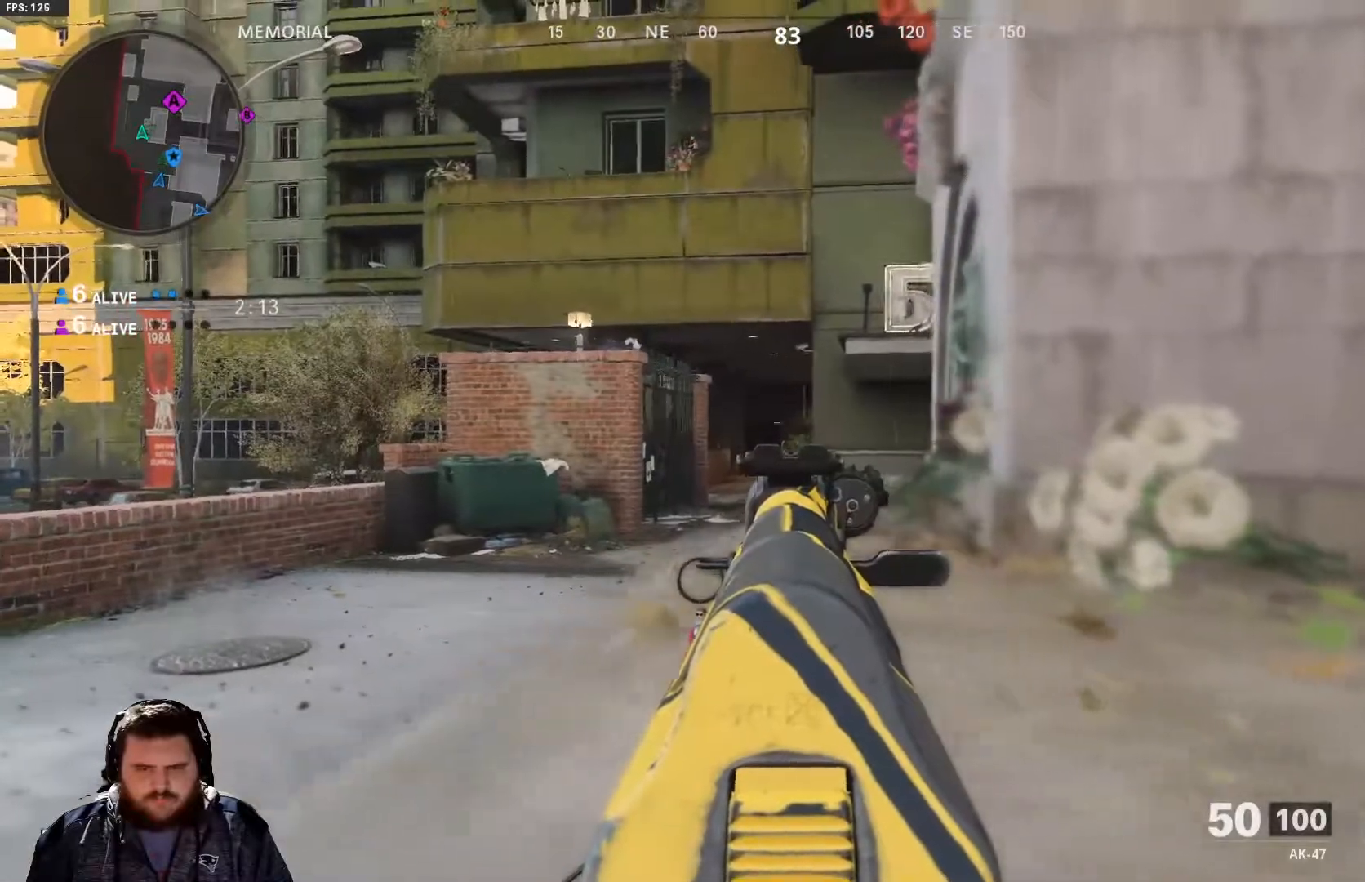
{"buttons": ["L2"], "left_stick": "left", "right_stick": "center", "events": [[50, "left_stick", "center"], [484, "left_stick", "left"]]}
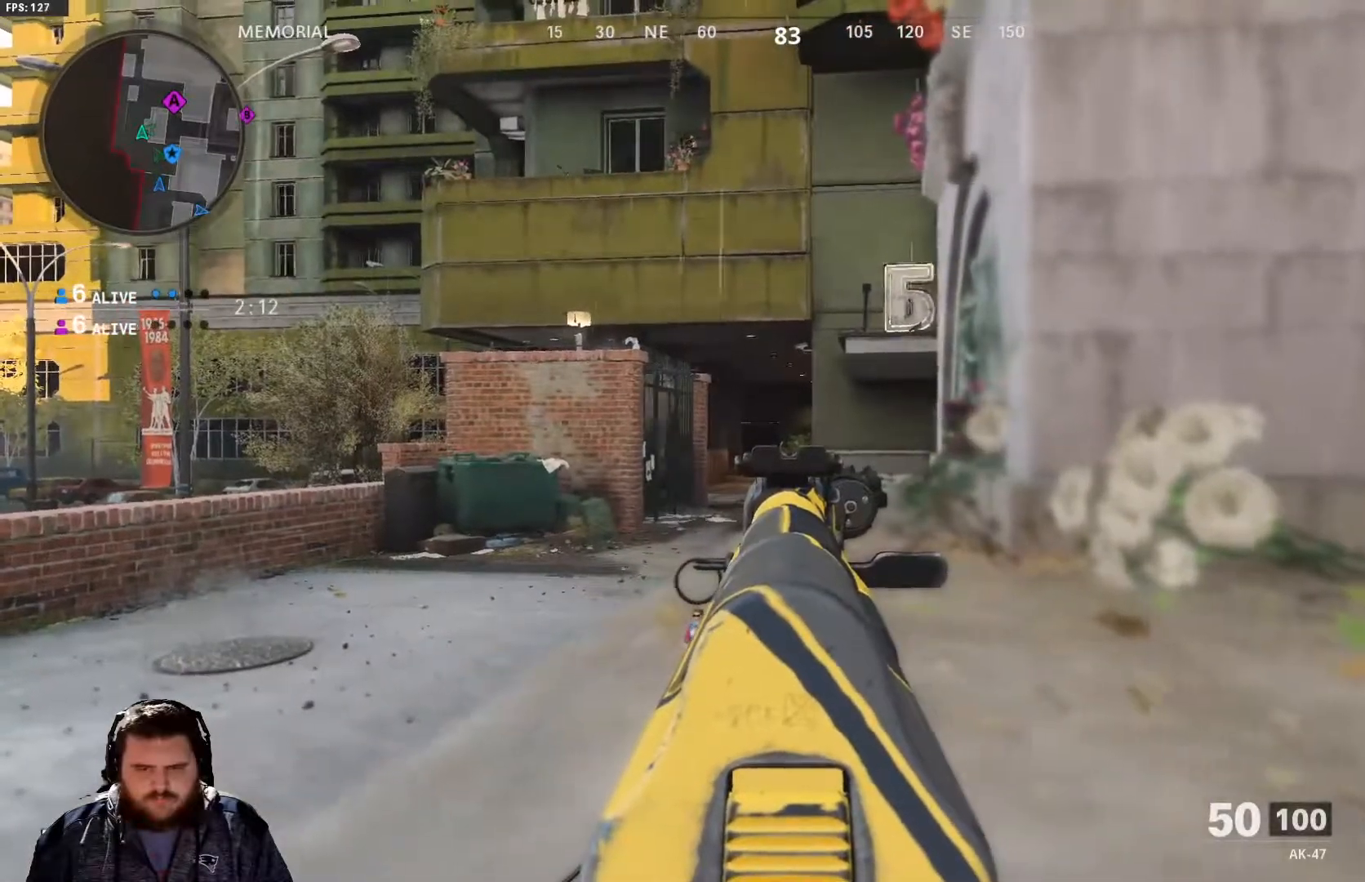
{"buttons": ["L2"], "left_stick": "up-left", "right_stick": "center", "events": [[101, "right_stick", "right"], [117, "left_stick", "up-left"], [468, "right_stick", "center"]]}
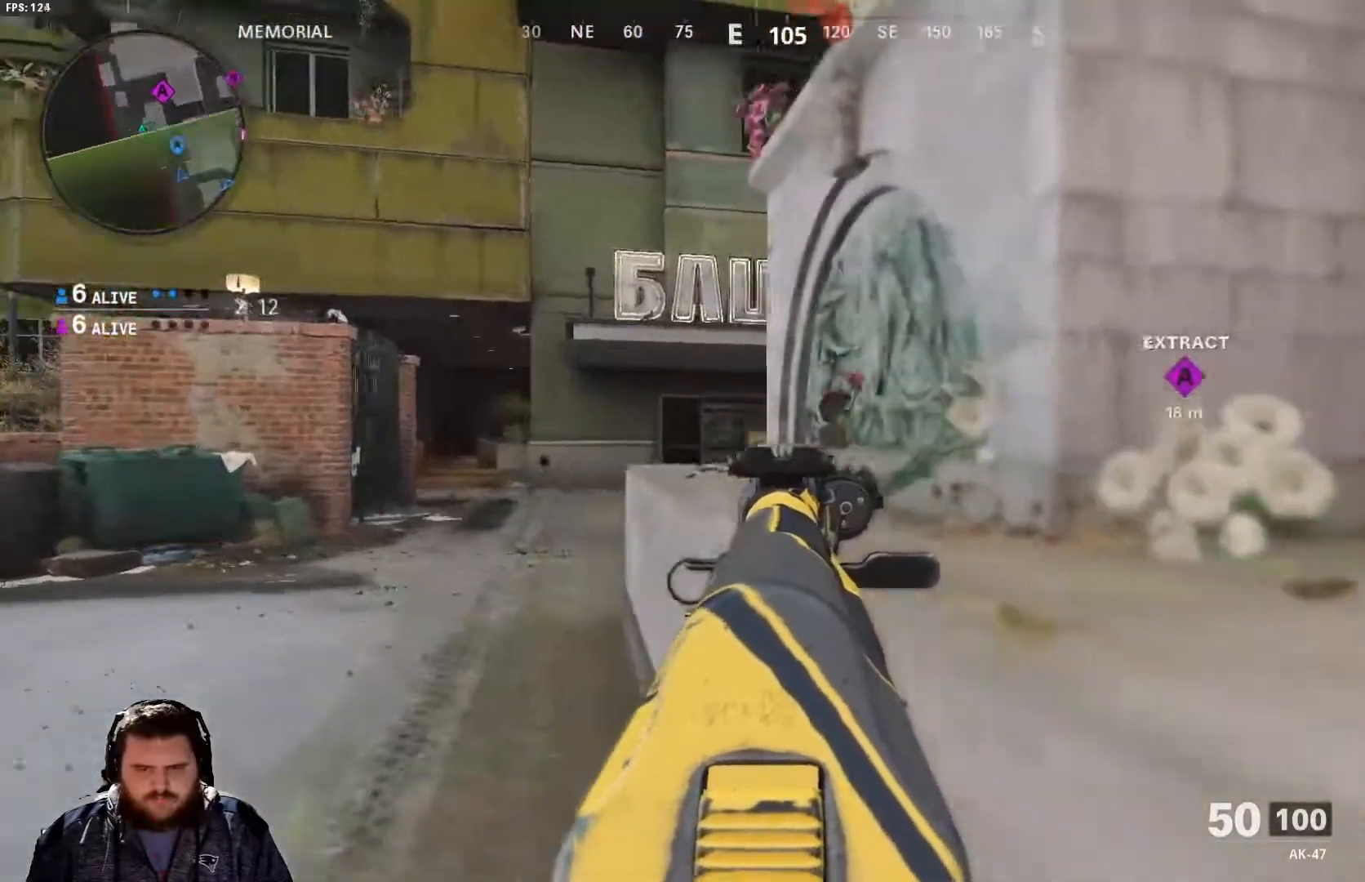
{"buttons": ["L2"], "left_stick": "up", "right_stick": "center", "events": [[267, "left_stick", "up"]]}
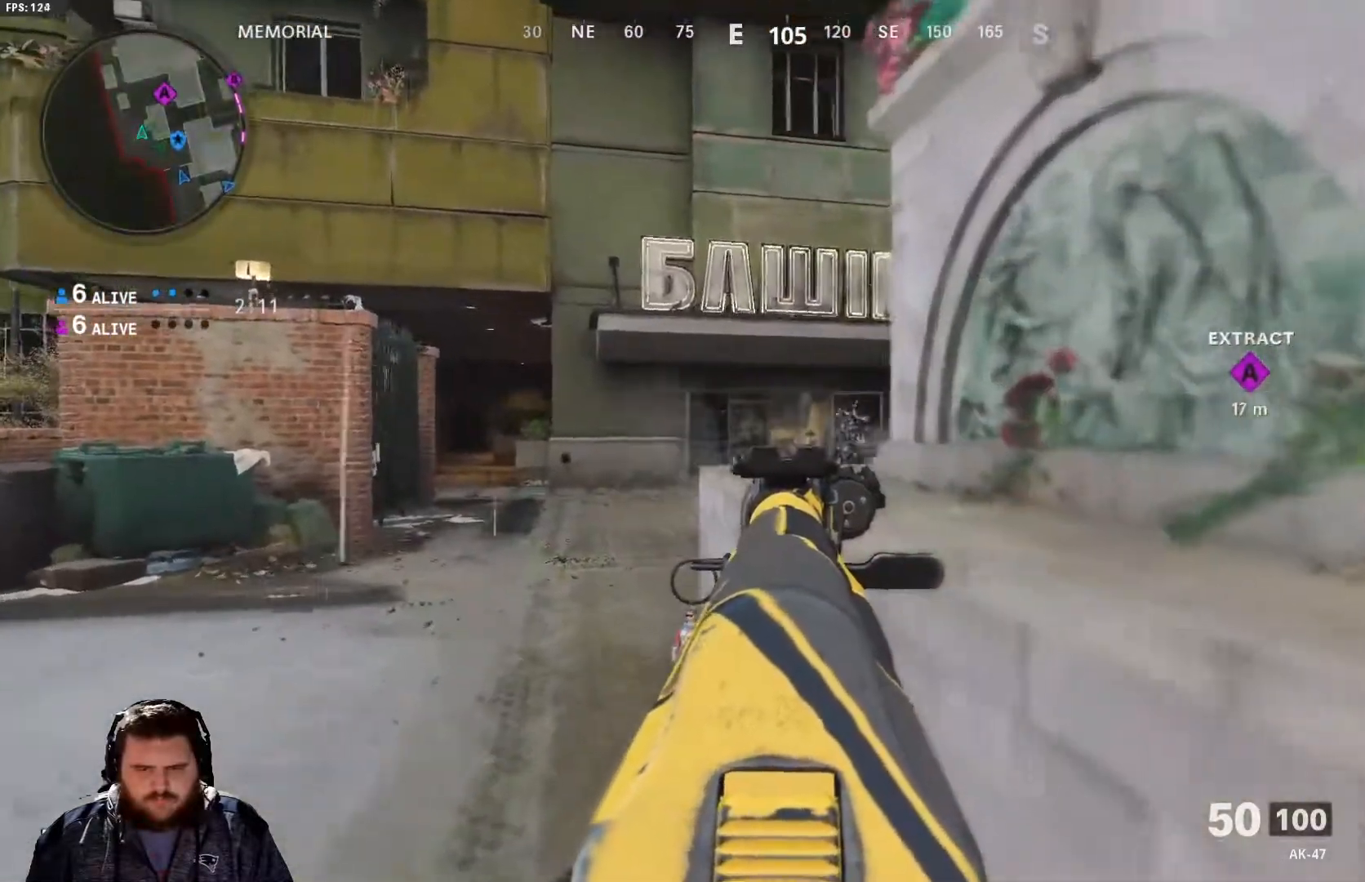
{"buttons": ["L2"], "left_stick": "up", "right_stick": "center", "events": [[34, "right_stick", "left"], [151, "right_stick", "center"]]}
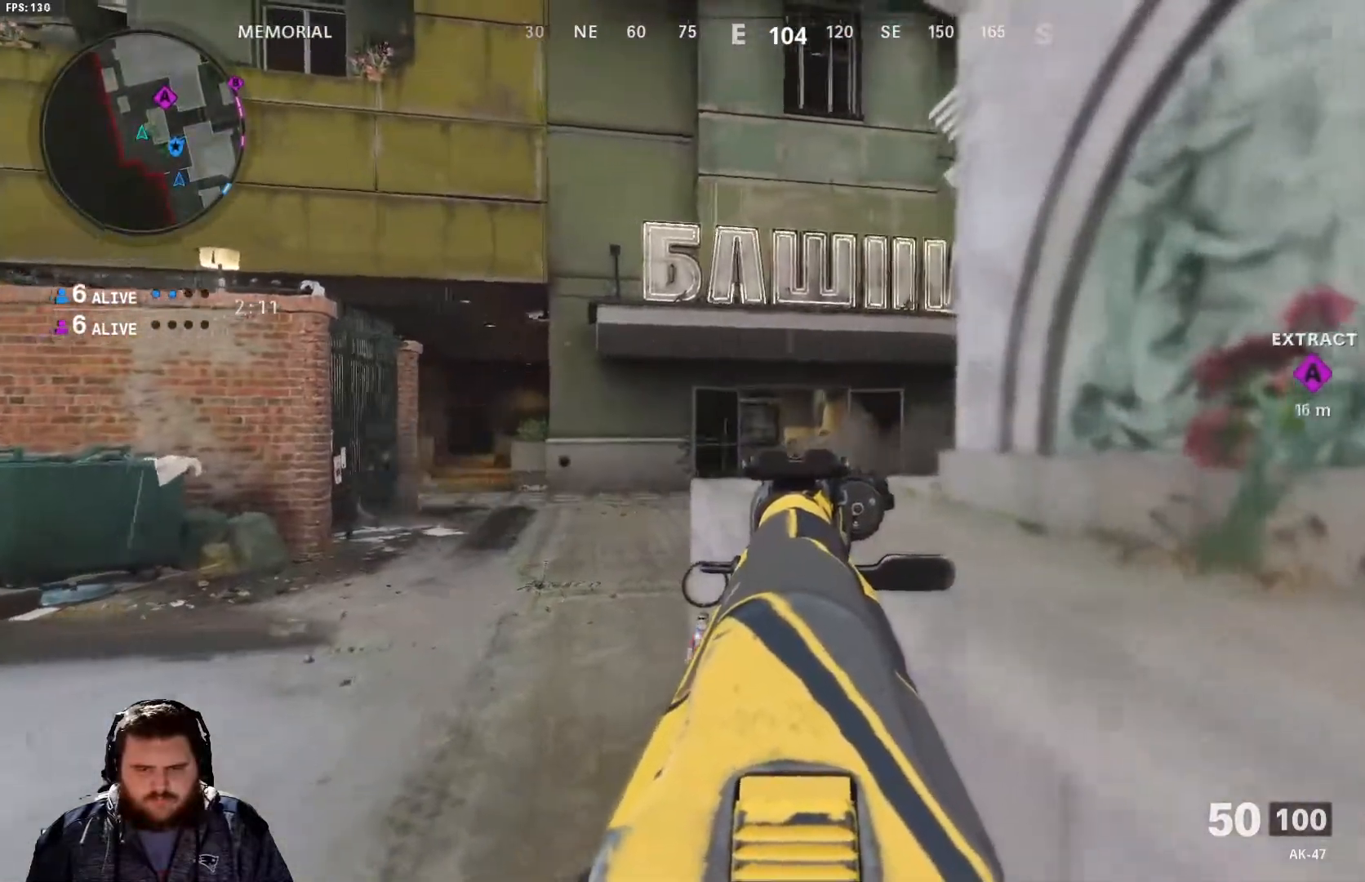
{"buttons": ["L2"], "left_stick": "up", "right_stick": "center", "events": [[234, "left_stick", "up-right"], [417, "left_stick", "up"]]}